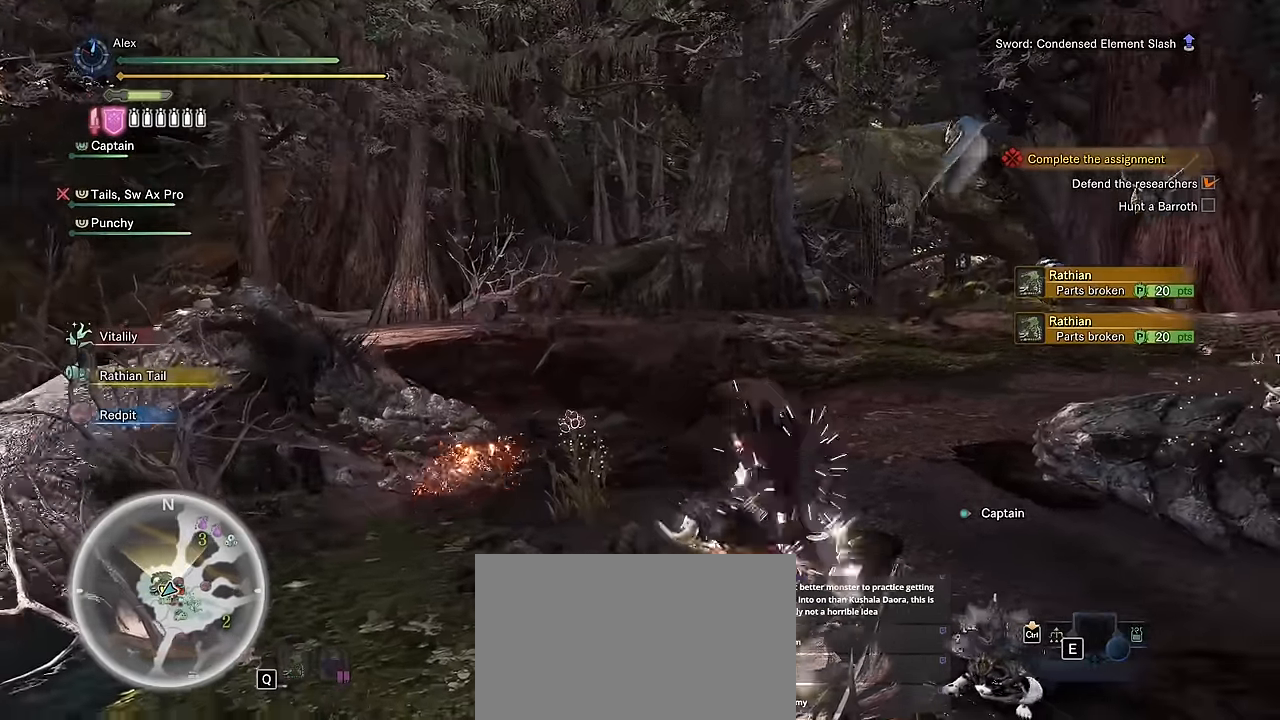
Gameplay with keyboard and mouse; each line is a JSON object with the keys and mouse buttons held at the frame after it. "events" lists presses ("down") and releases ("up") of "1", "2", "3", "4", "5", "a", "alt", "c", "caps_lock", "ctrl", "d", "e", "f", "g", "q", "r", "s", "shift", "space", "t", "tab", "v", "w", "x", "z", "mouse_left", "mouse_wheel" and "mouse_right" between this image and that frame as [ms after this image, input, new state], when the widget could be followed in between. "mouse_left", "mouse_wheel", "mouse_right" = the "left", "wheel", "right" buttons of the "mouse" list. No other keys are recorded. "wheel" means that the mouse wheel is clicked or scrolled. Not read: mouse_move.
{"keys": ["d", "w"], "mouse": [], "events": [[67, "mouse_left", "up"], [184, "d", "down"]]}
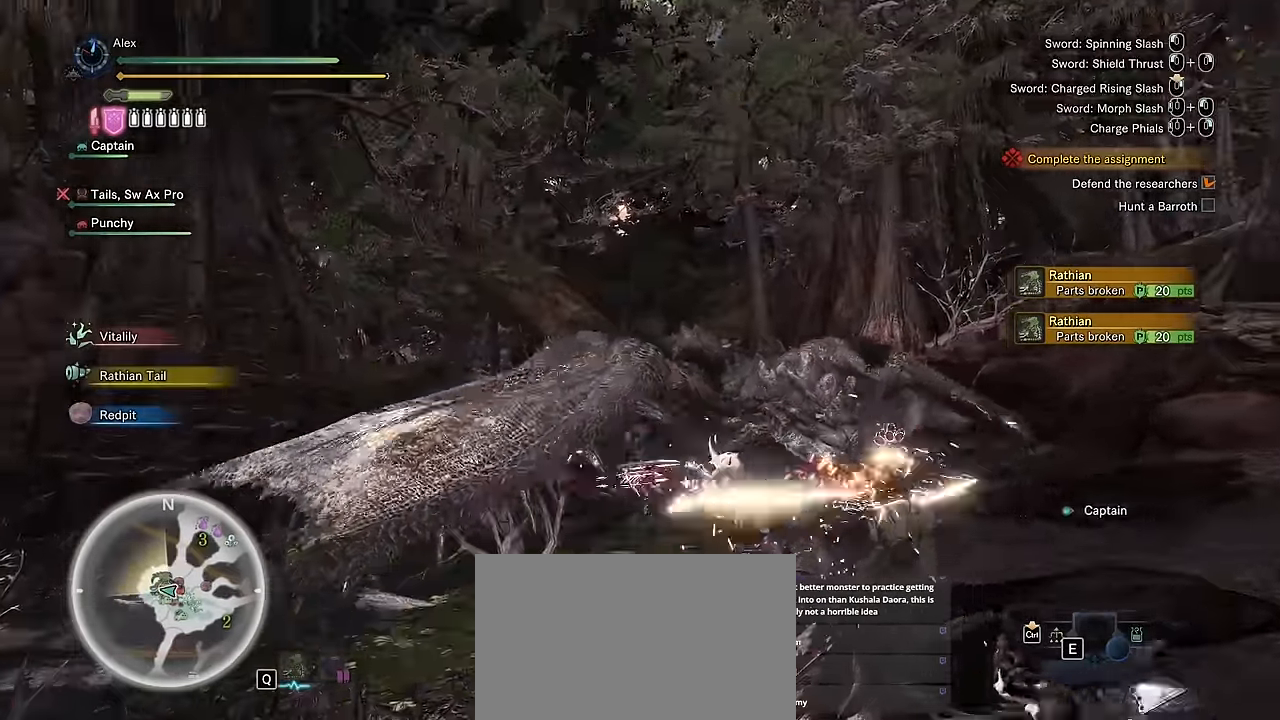
{"keys": ["d", "w"], "mouse": [], "events": []}
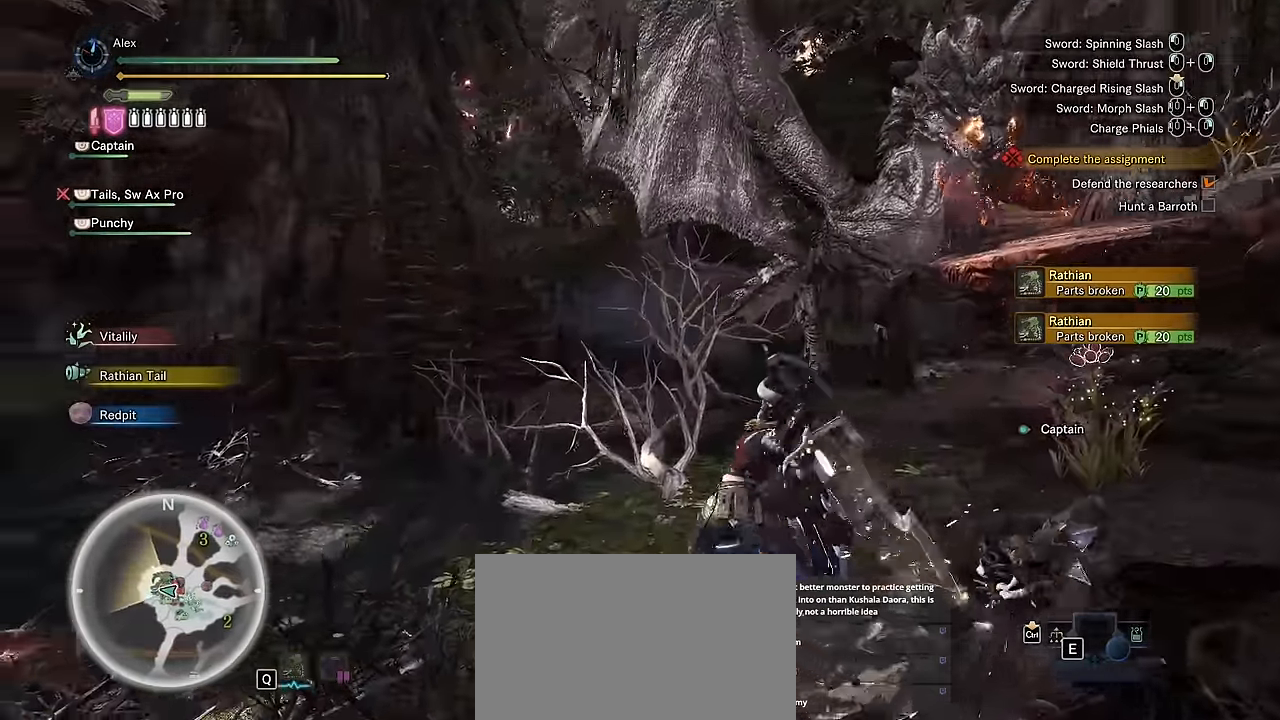
{"keys": ["d"], "mouse": [], "events": [[84, "w", "up"], [317, "space", "down"], [467, "space", "up"]]}
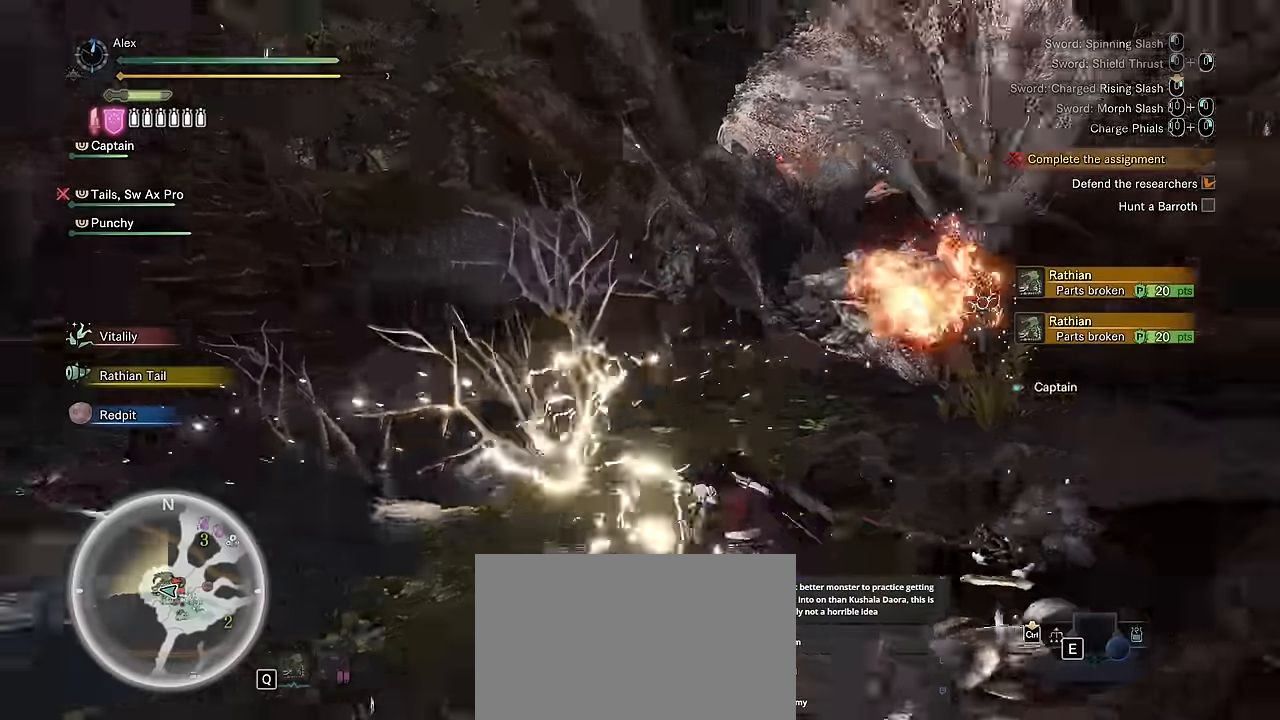
{"keys": ["w"], "mouse": [], "events": [[183, "w", "down"], [283, "d", "up"]]}
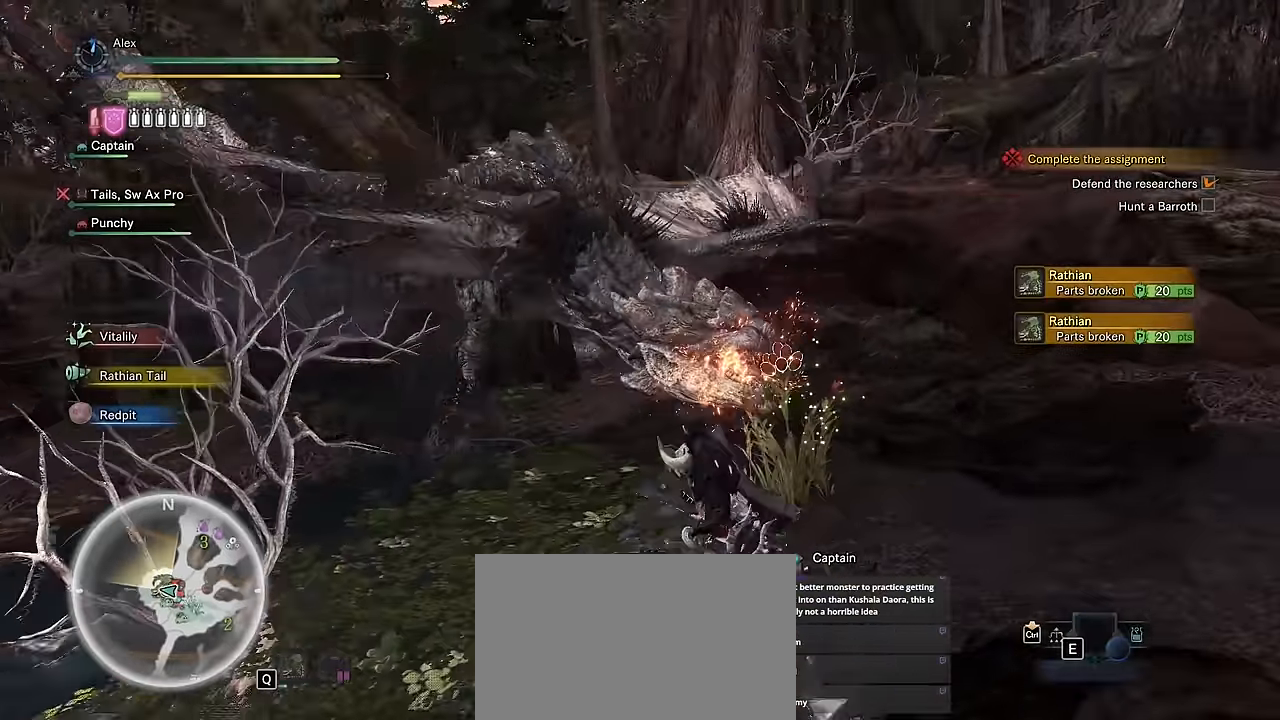
{"keys": ["w"], "mouse": [], "events": [[67, "mouse_left", "down"], [133, "d", "down"], [133, "mouse_left", "up"], [267, "d", "up"]]}
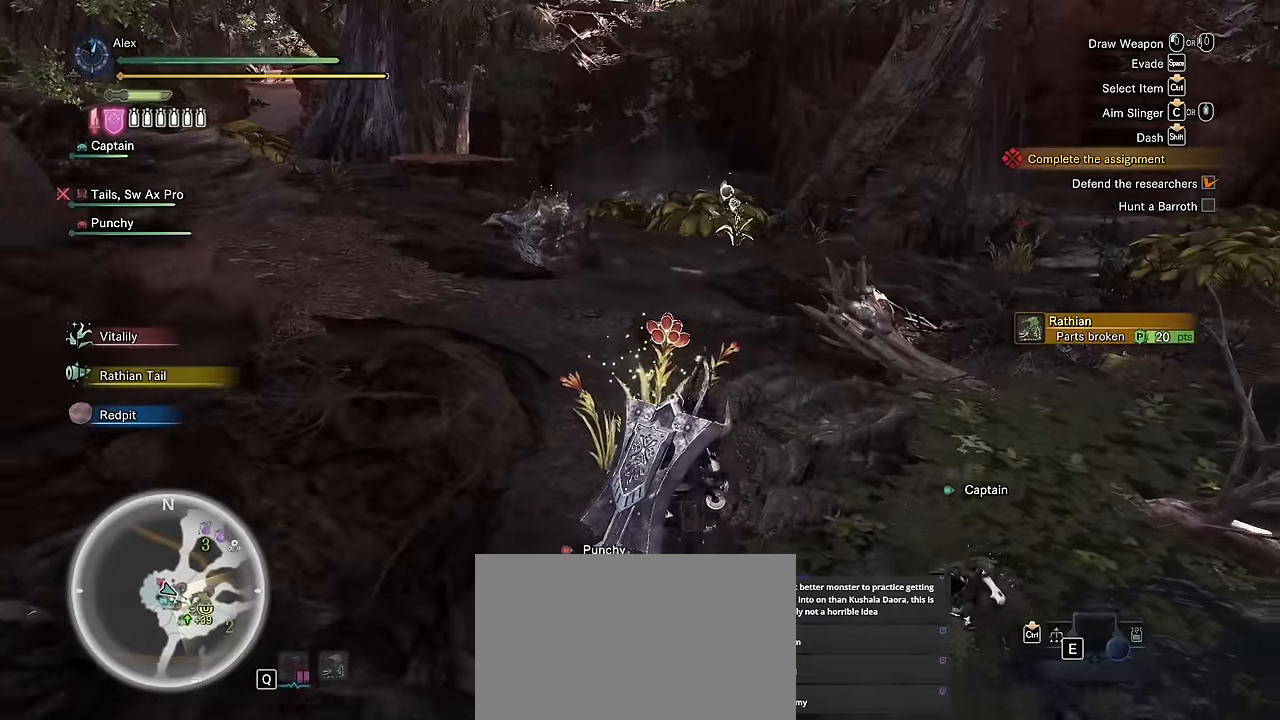
{"keys": ["f", "w"], "mouse": [], "events": [[183, "f", "down"], [233, "f", "up"], [283, "f", "down"], [367, "f", "up"], [417, "f", "down"]]}
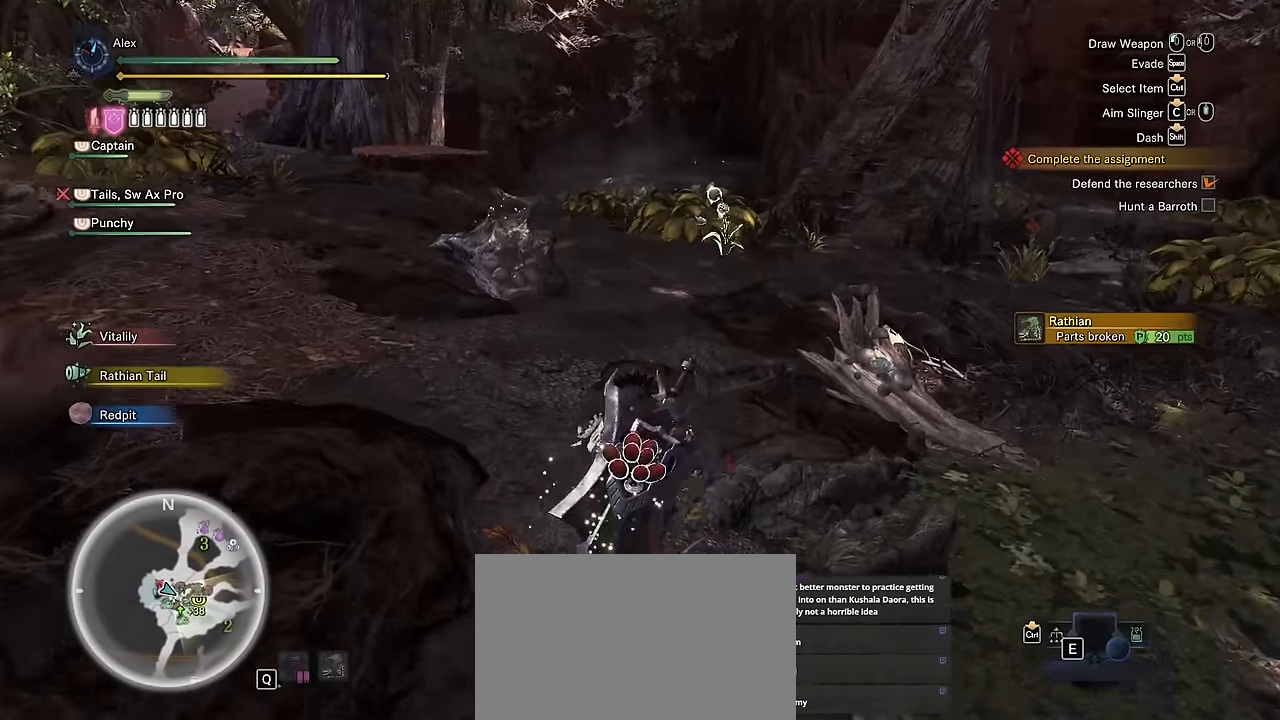
{"keys": ["a", "s"], "mouse": [], "events": [[17, "f", "up"], [67, "f", "down"], [167, "f", "up"], [200, "f", "down"], [250, "a", "down"], [300, "f", "up"], [350, "f", "down"], [383, "f", "up"], [383, "w", "up"], [483, "s", "down"]]}
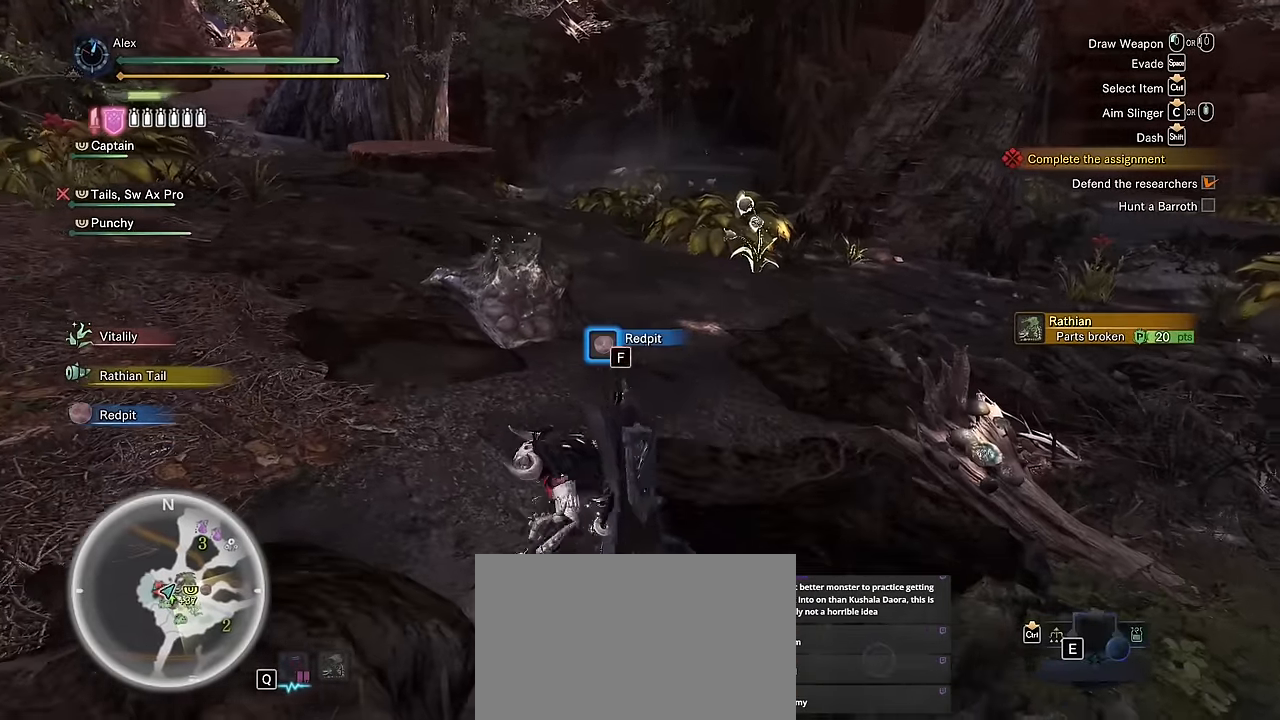
{"keys": ["a"], "mouse": [], "events": [[33, "a", "up"], [367, "s", "up"], [400, "a", "down"]]}
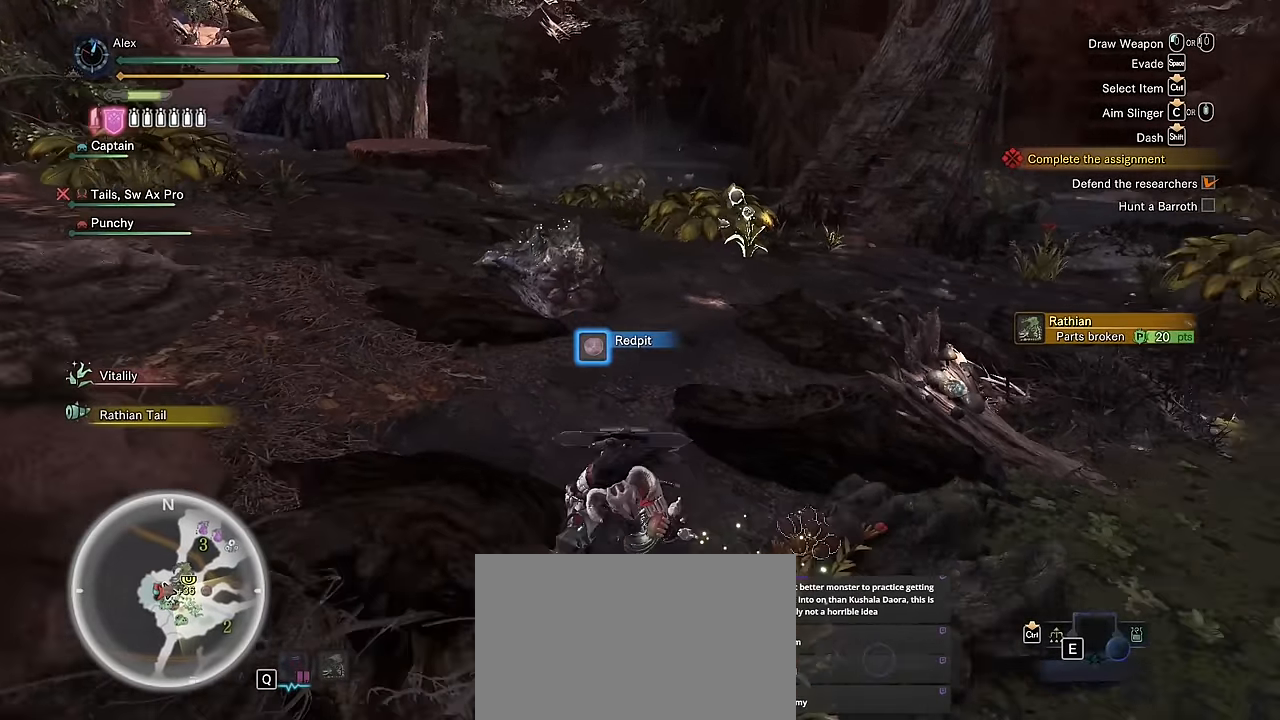
{"keys": ["a", "v", "w"], "mouse": [], "events": [[150, "v", "down"], [233, "w", "down"]]}
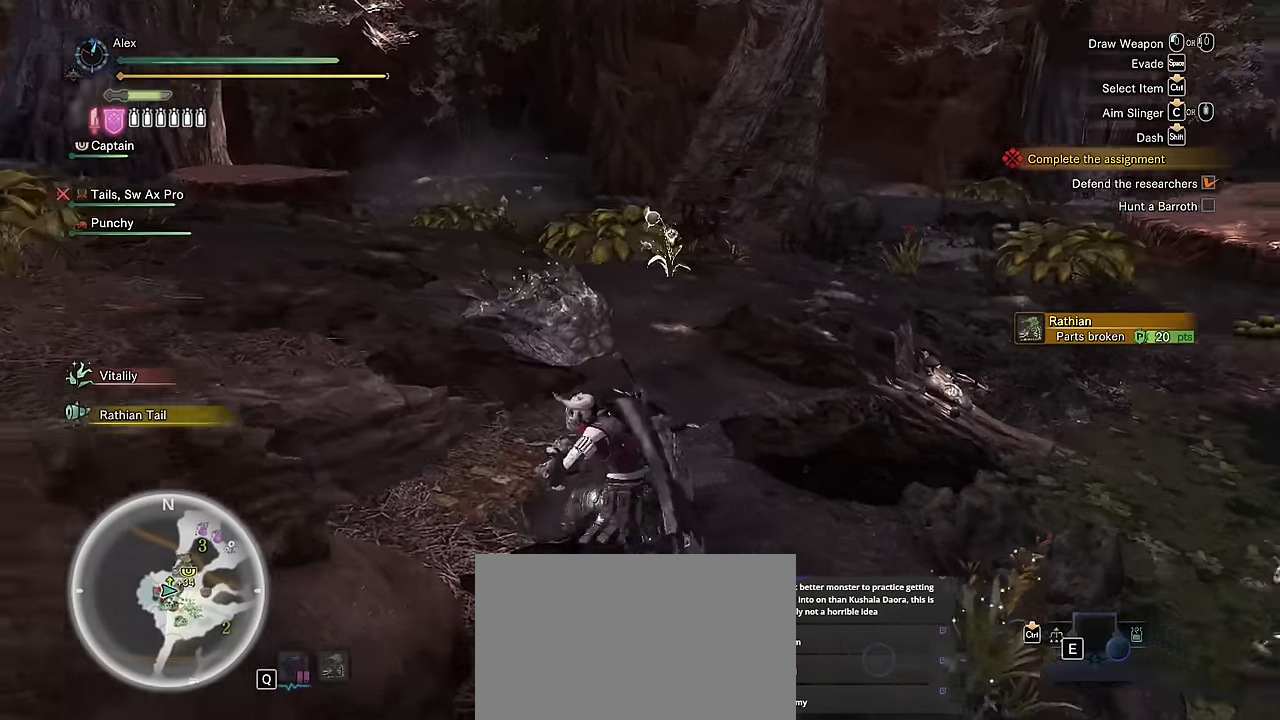
{"keys": ["shift", "w"], "mouse": [], "events": [[17, "a", "up"], [200, "a", "down"], [433, "v", "up"], [467, "a", "up"], [467, "shift", "down"]]}
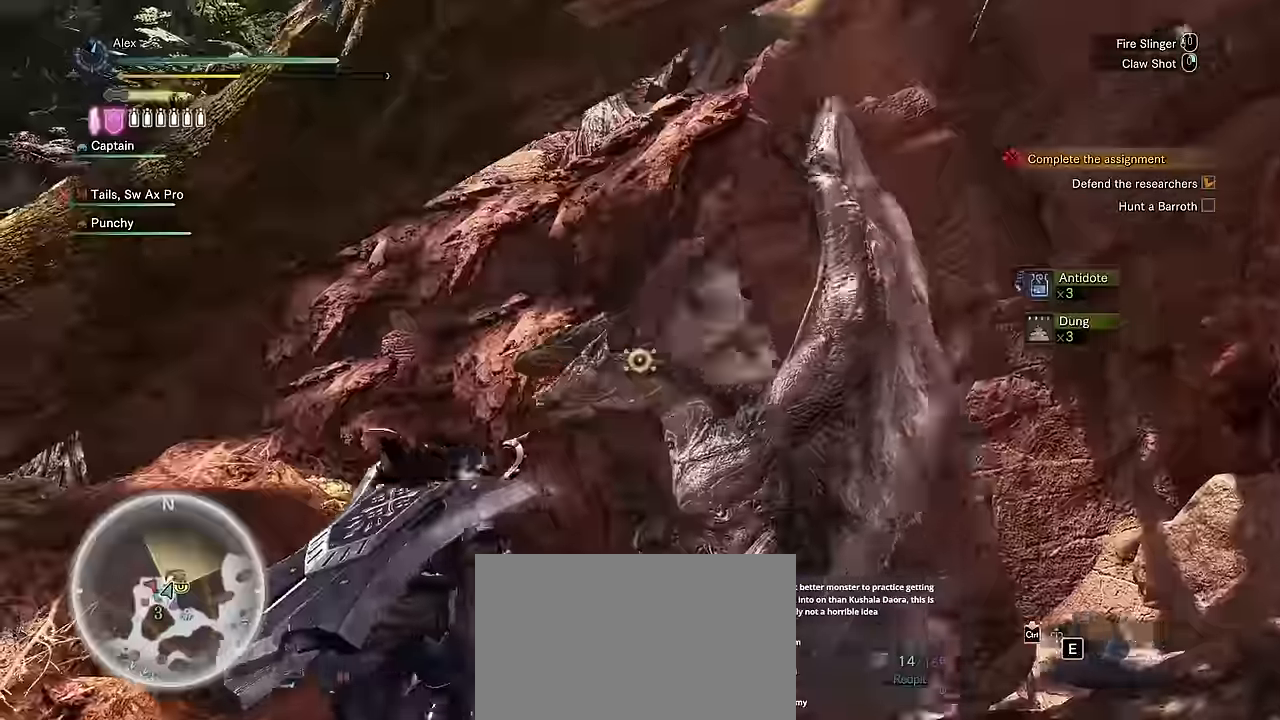
{"keys": ["a", "shift", "w"], "mouse": [], "events": [[117, "mouse_right", "down"], [200, "a", "down"], [200, "mouse_right", "up"], [300, "a", "up"], [300, "mouse_right", "down"], [317, "mouse_right", "up"], [350, "a", "down"], [400, "a", "up"], [484, "a", "down"]]}
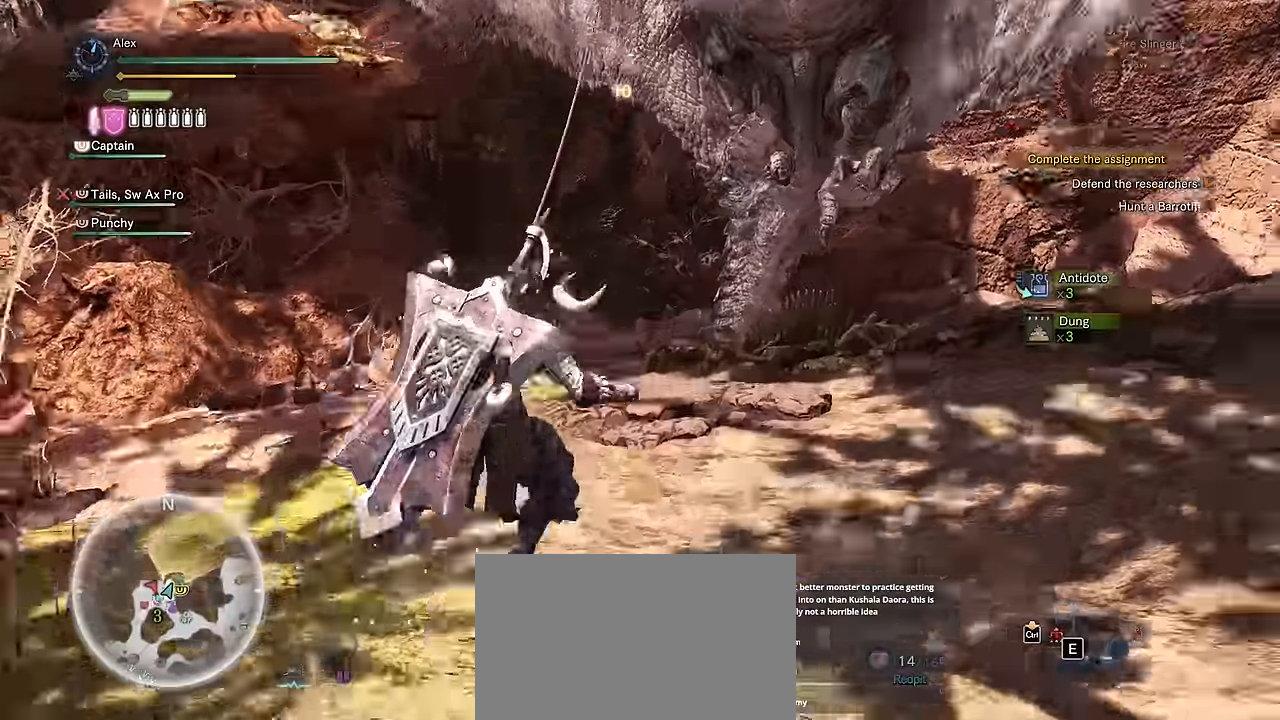
{"keys": [], "mouse": [], "events": [[34, "w", "up"], [84, "a", "up"], [134, "shift", "up"], [417, "mouse_right", "down"], [484, "mouse_right", "up"]]}
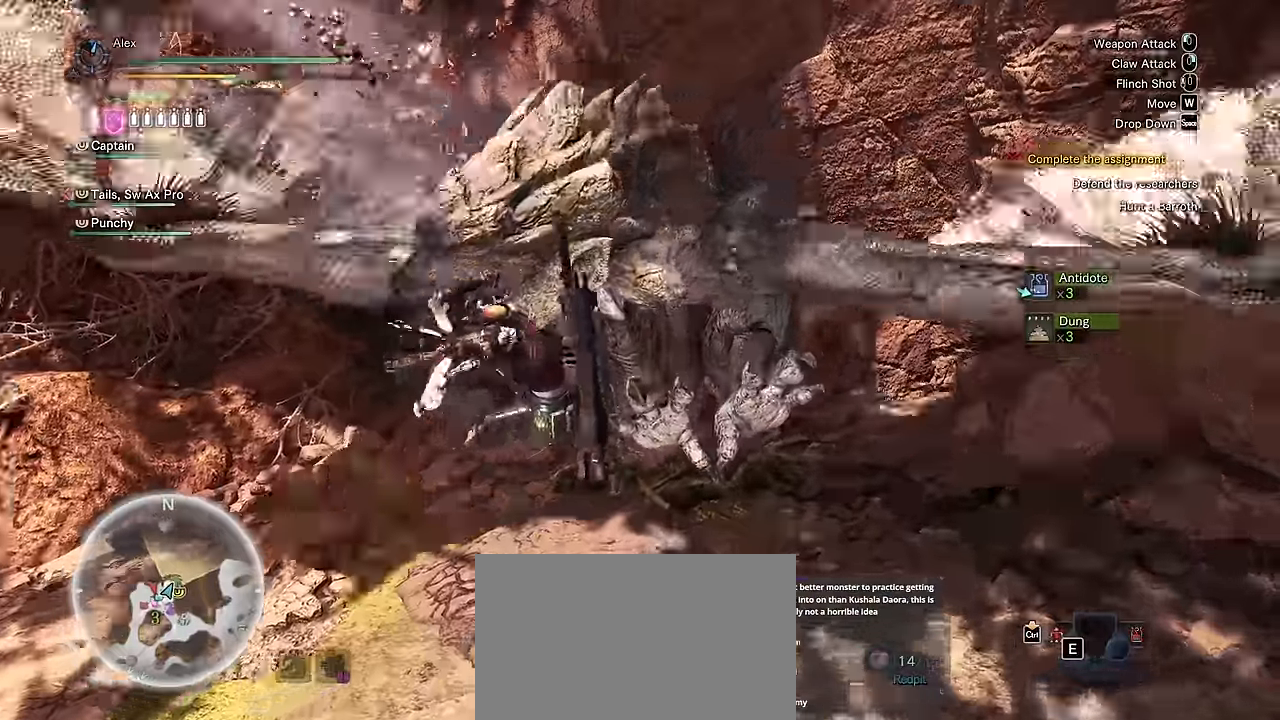
{"keys": [], "mouse": [], "events": [[50, "mouse_right", "down"], [200, "mouse_right", "up"], [334, "mouse_right", "down"], [384, "mouse_right", "up"]]}
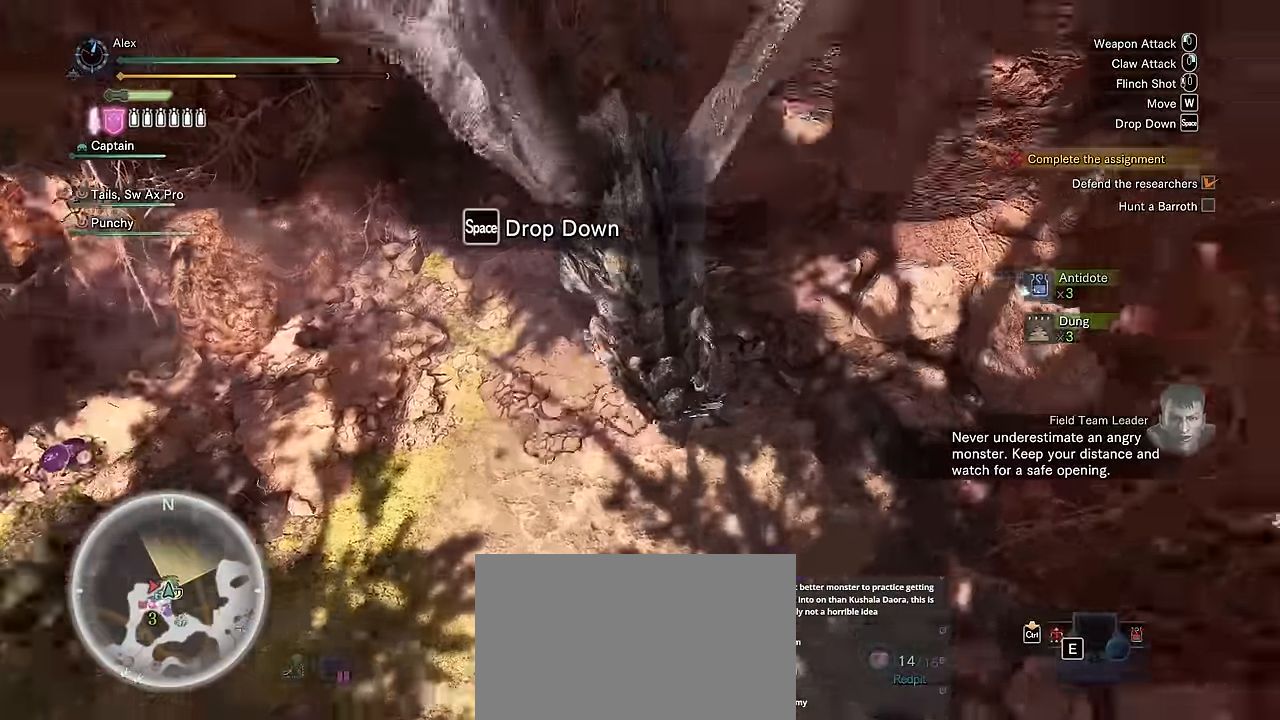
{"keys": [], "mouse": [], "events": [[117, "mouse_right", "down"], [167, "mouse_right", "up"], [267, "mouse_right", "down"], [384, "mouse_right", "up"]]}
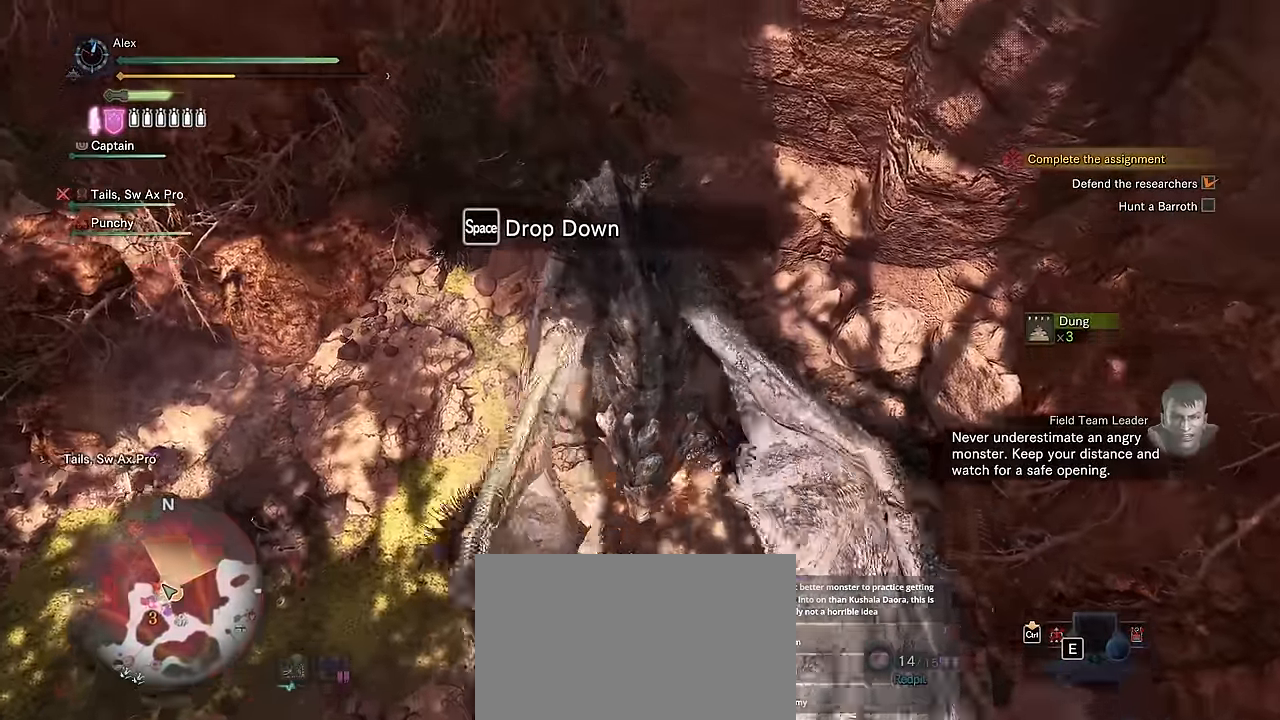
{"keys": [], "mouse": [], "events": []}
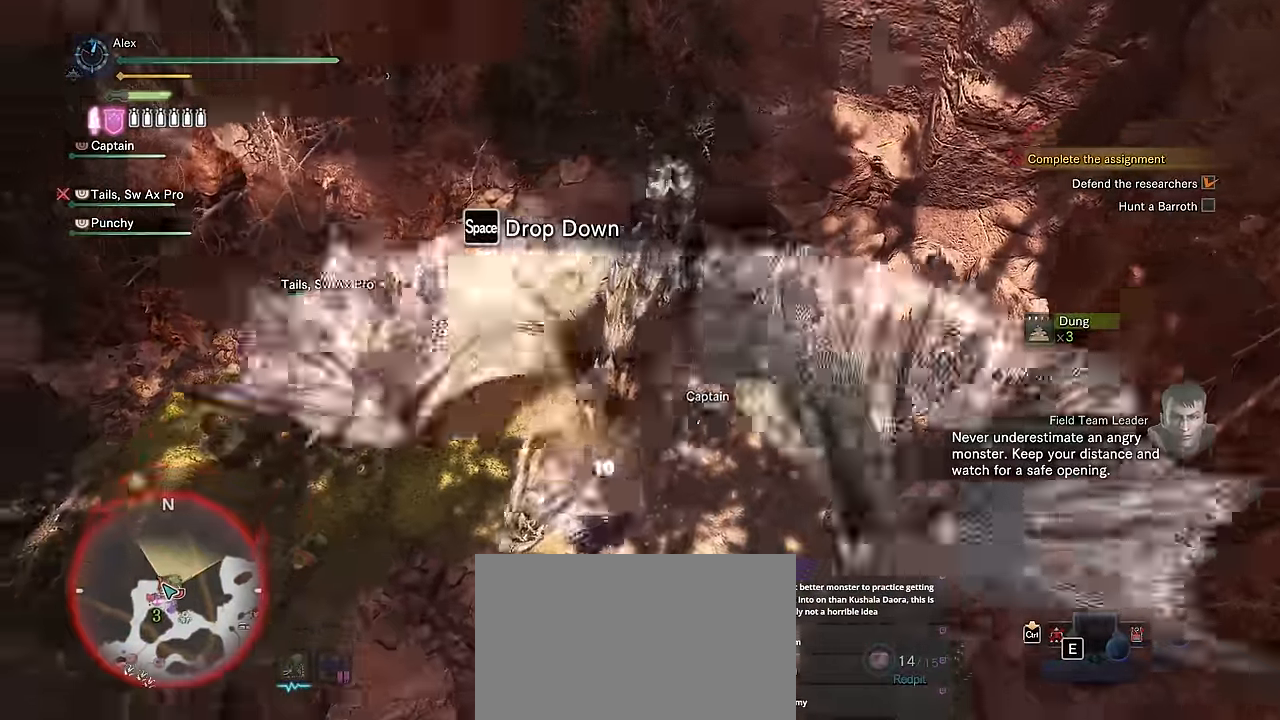
{"keys": [], "mouse": [], "events": []}
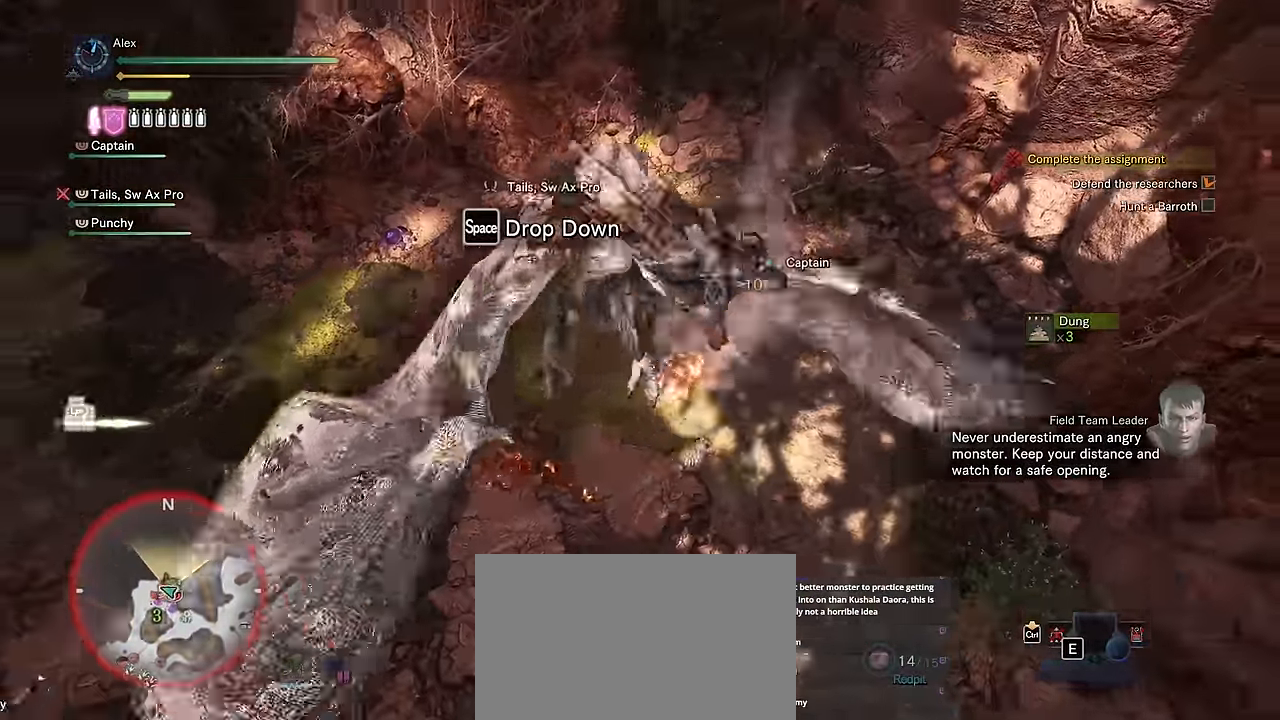
{"keys": [], "mouse": [], "events": [[84, "space", "down"], [167, "space", "up"], [267, "space", "down"], [317, "space", "up"], [417, "space", "down"], [450, "space", "up"]]}
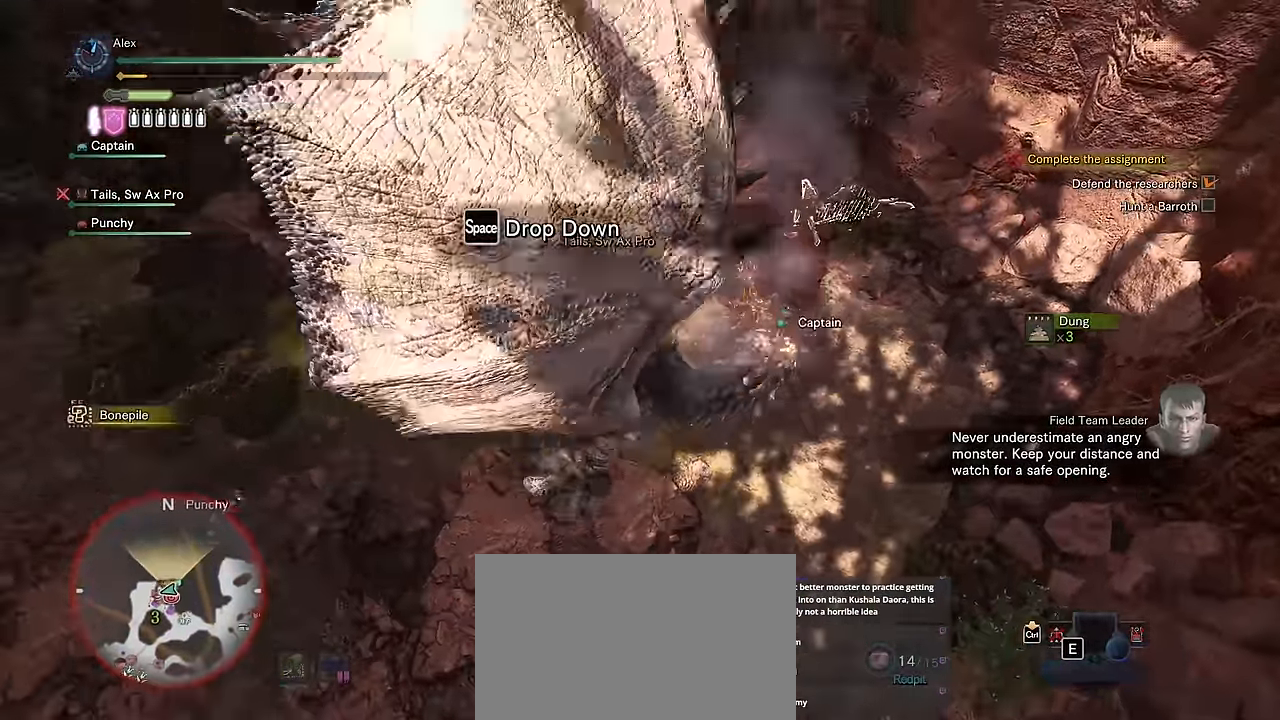
{"keys": [], "mouse": [], "events": [[50, "space", "down"], [100, "space", "up"], [134, "space", "down"], [234, "space", "up"], [284, "space", "down"], [367, "space", "up"]]}
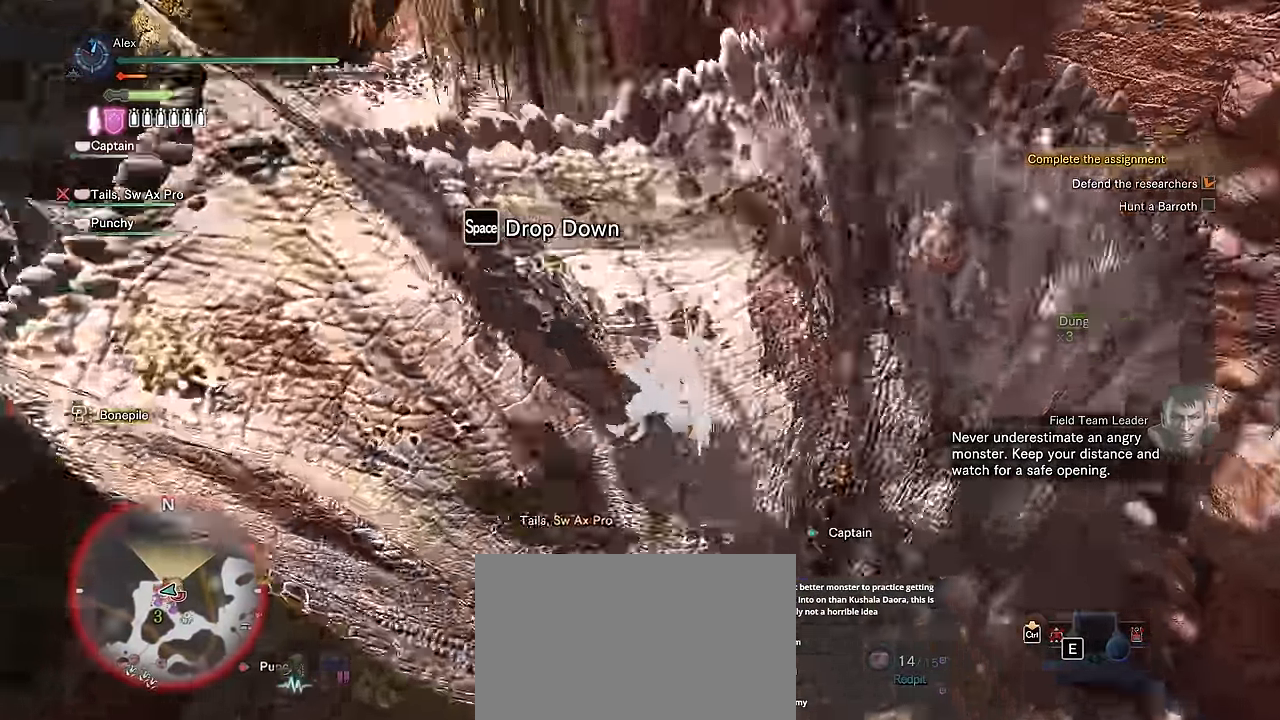
{"keys": ["v"], "mouse": [], "events": [[400, "v", "down"]]}
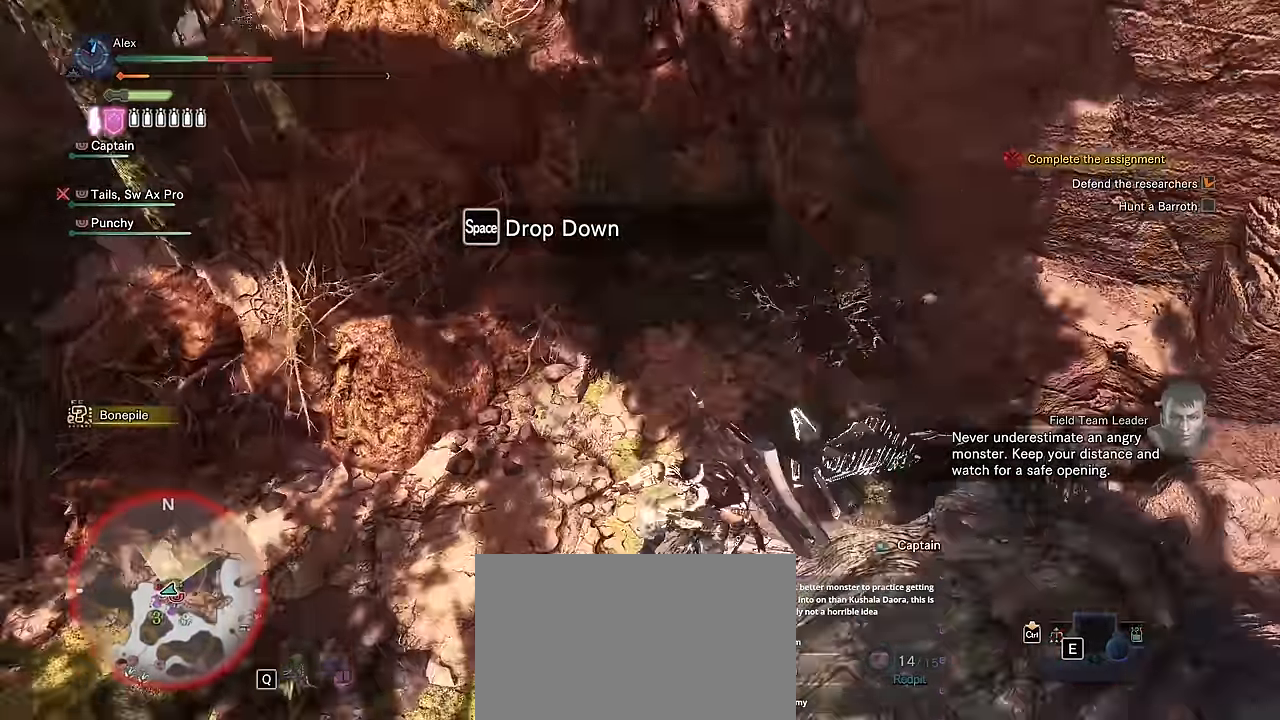
{"keys": ["v"], "mouse": [], "events": []}
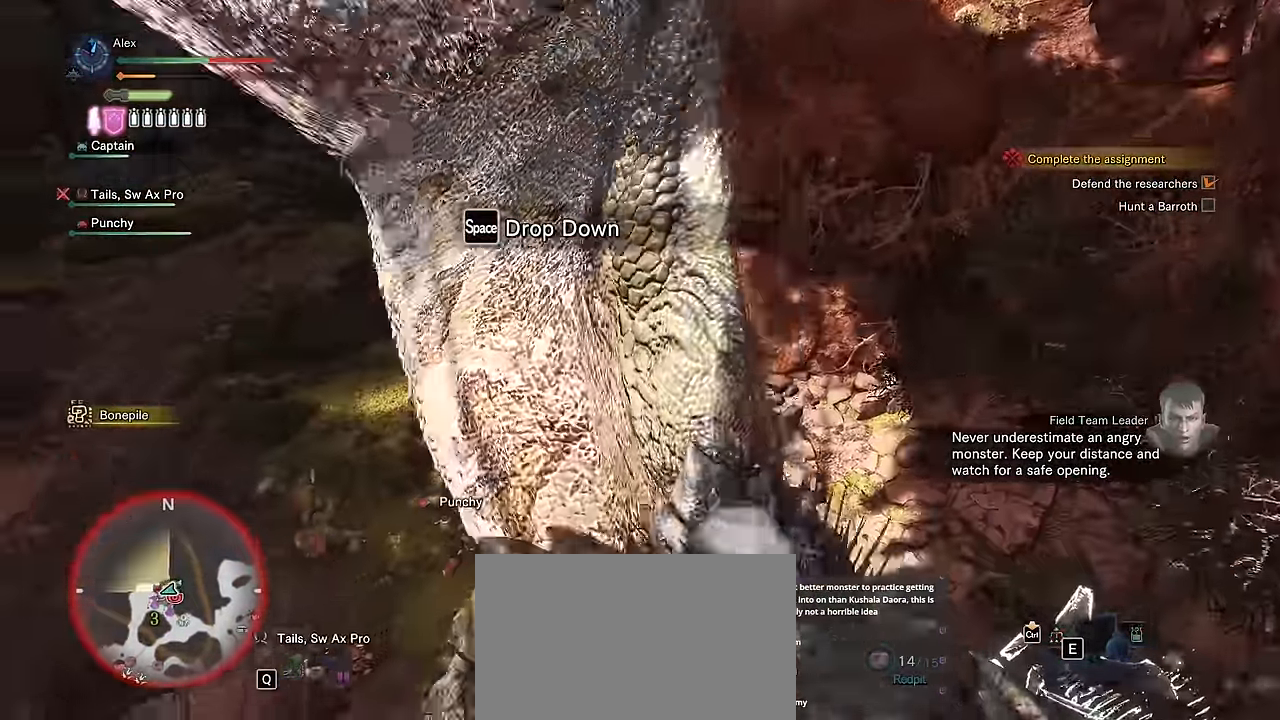
{"keys": ["v"], "mouse": [], "events": []}
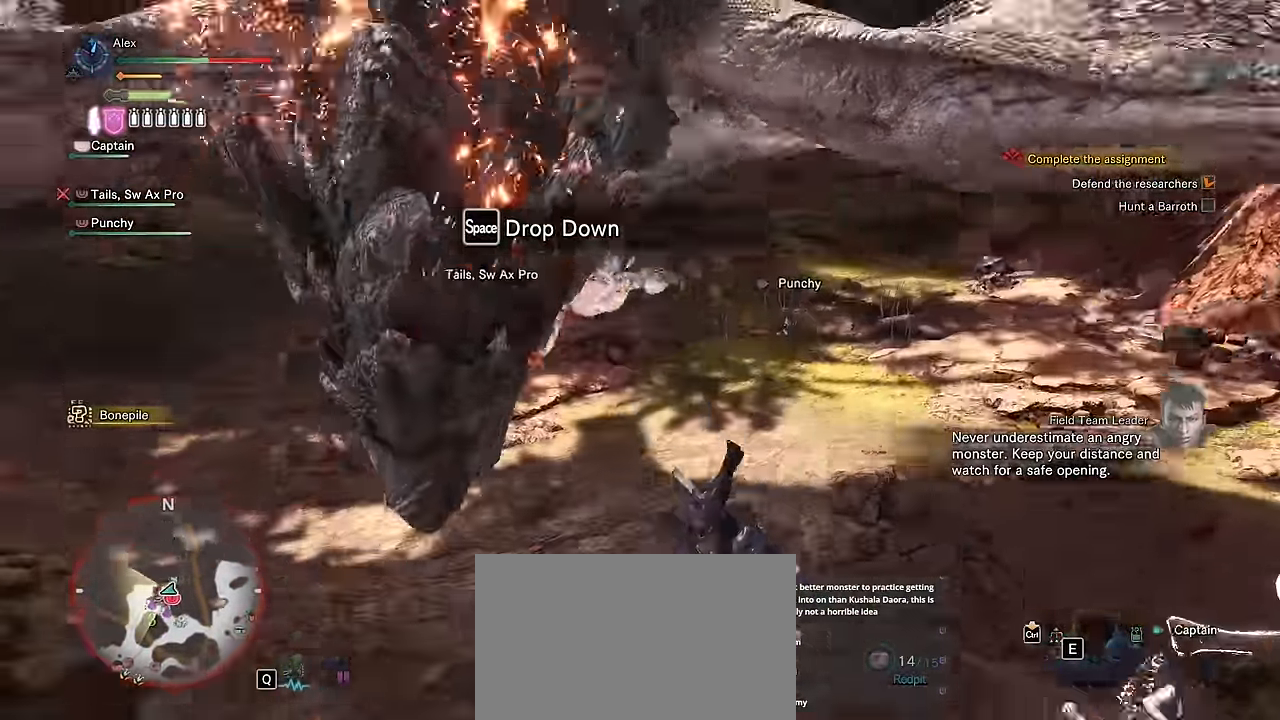
{"keys": ["v"], "mouse": [], "events": []}
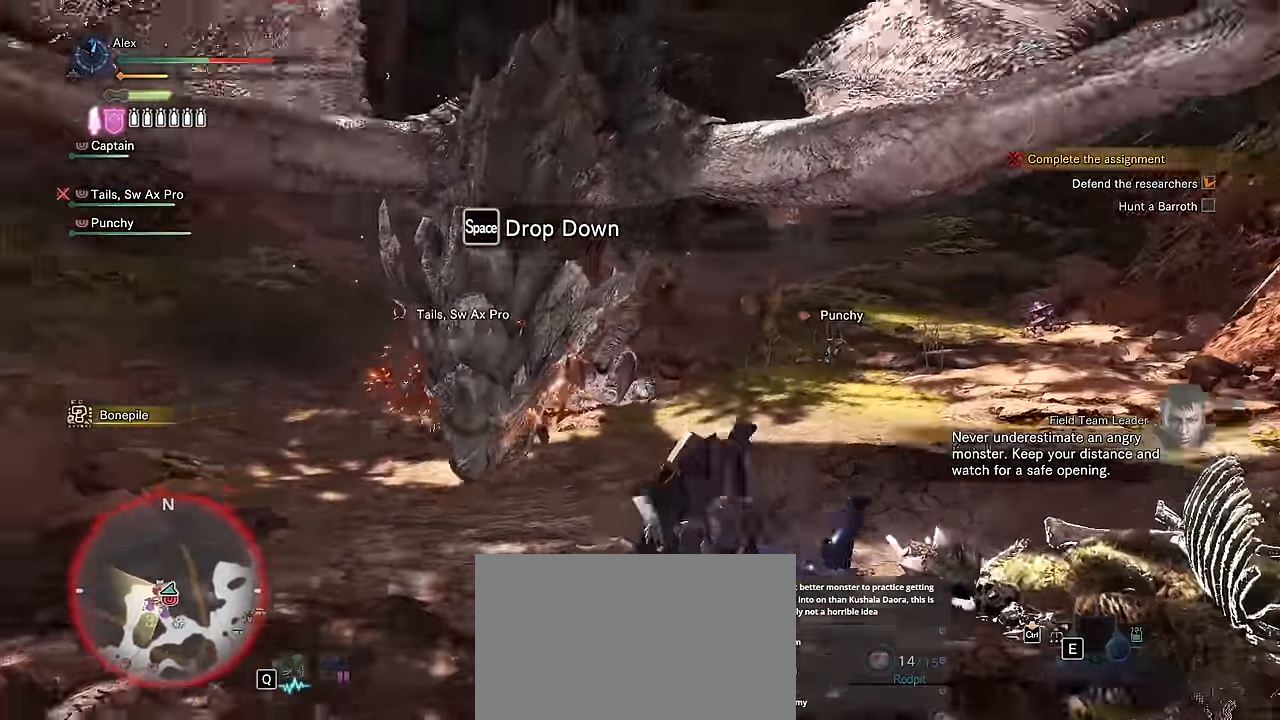
{"keys": ["v"], "mouse": [], "events": []}
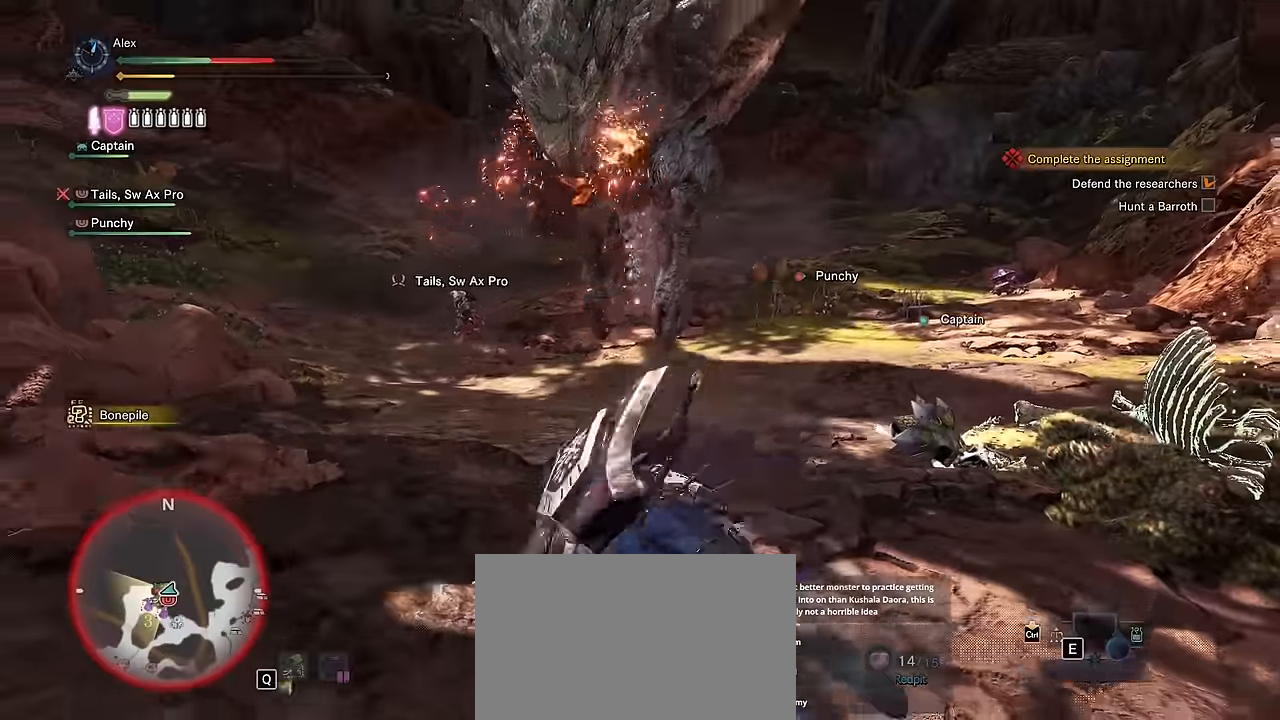
{"keys": ["v"], "mouse": [], "events": []}
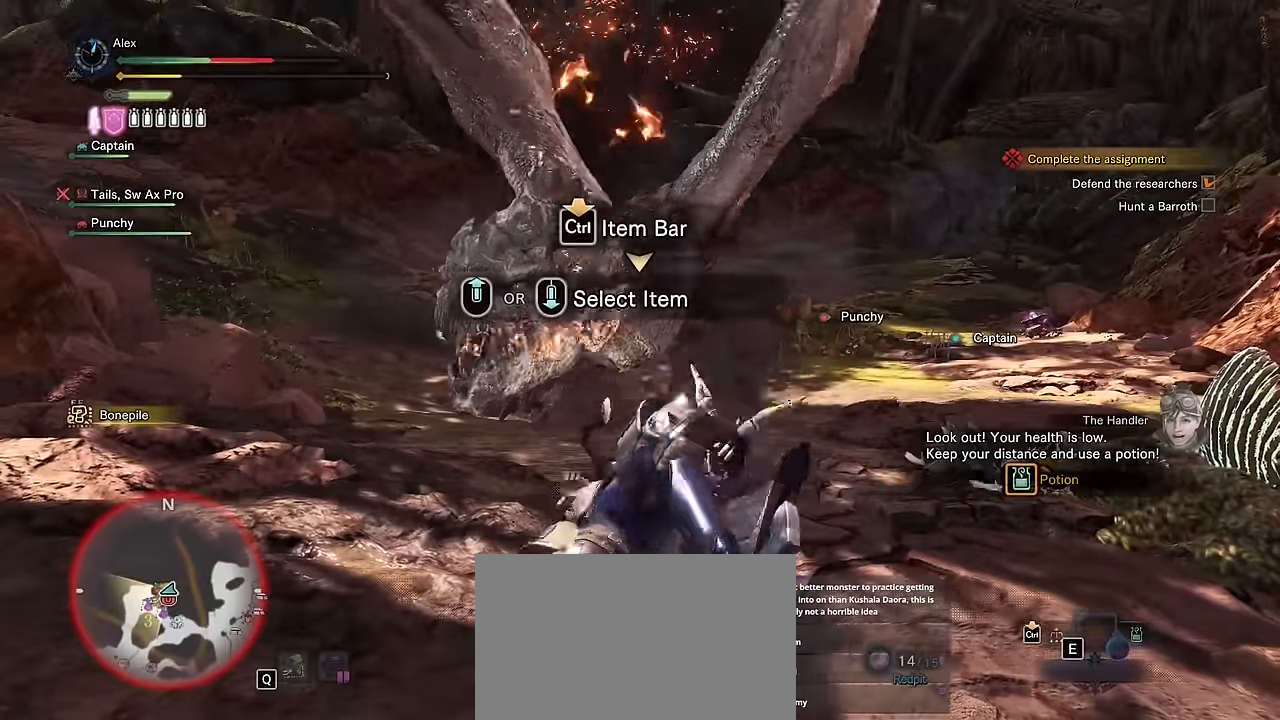
{"keys": [], "mouse": [], "events": [[267, "v", "up"]]}